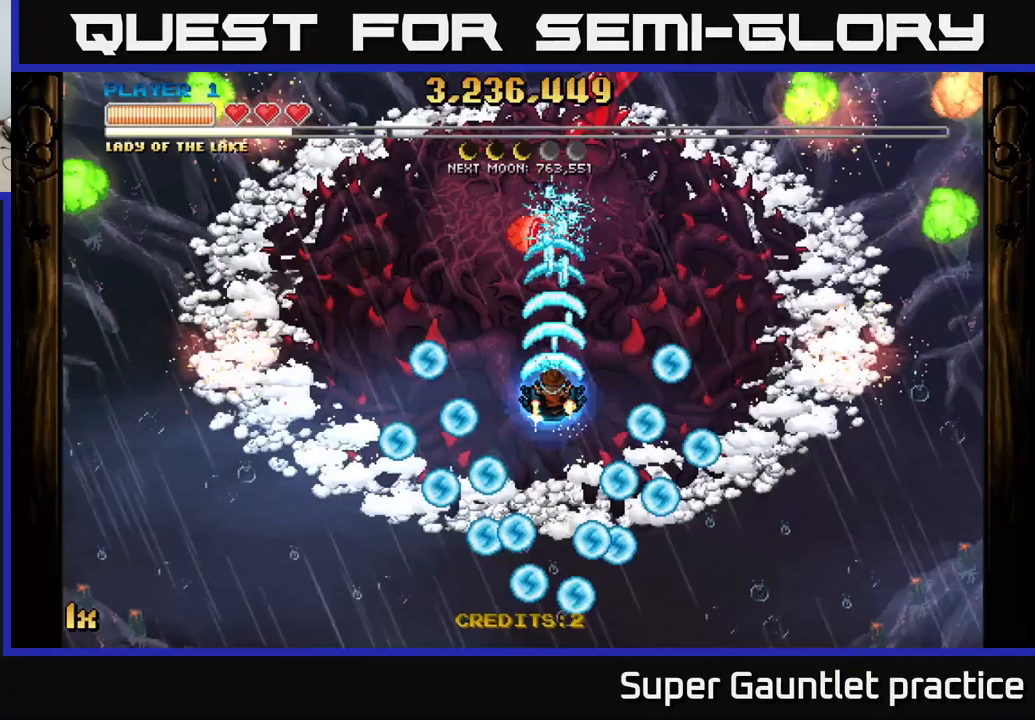
Gameplay with a controller (Xbox layout); each line is a JSON object with the inputs held at the frame after it. "events" lists button and stick changes between this image and that frame as [ms after this image, input, new state], when the widget could be followed in between. Not read: right_stick.
{"buttons": ["A"], "left_stick": "center", "events": []}
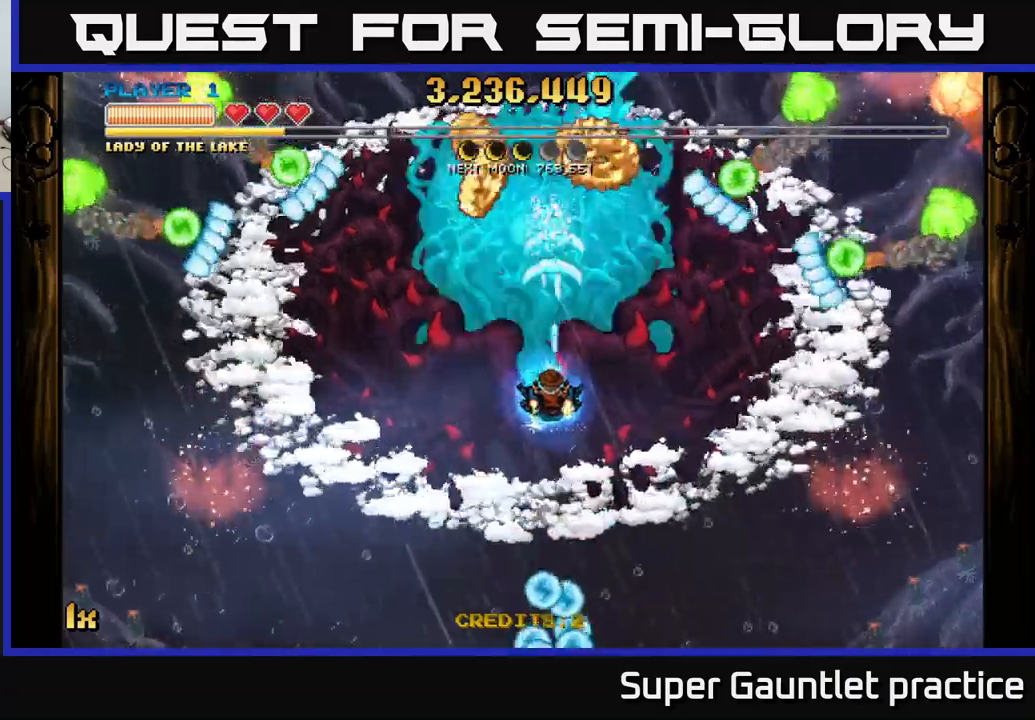
{"buttons": ["A"], "left_stick": "down", "events": [[83, "left_stick", "down"]]}
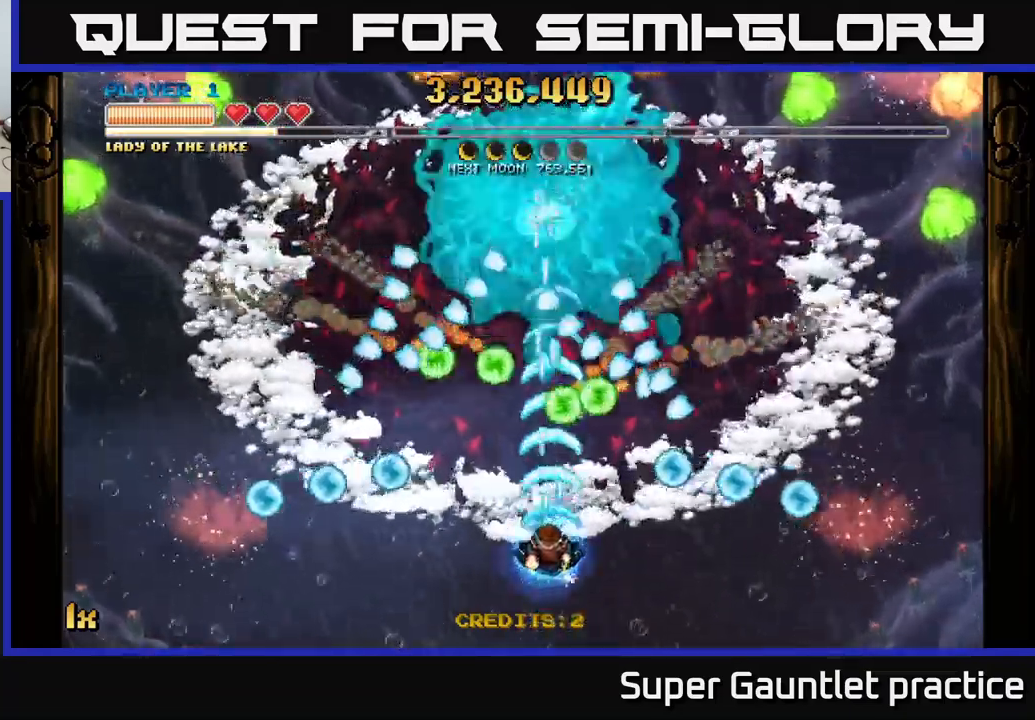
{"buttons": ["A"], "left_stick": "center", "events": [[367, "left_stick", "center"]]}
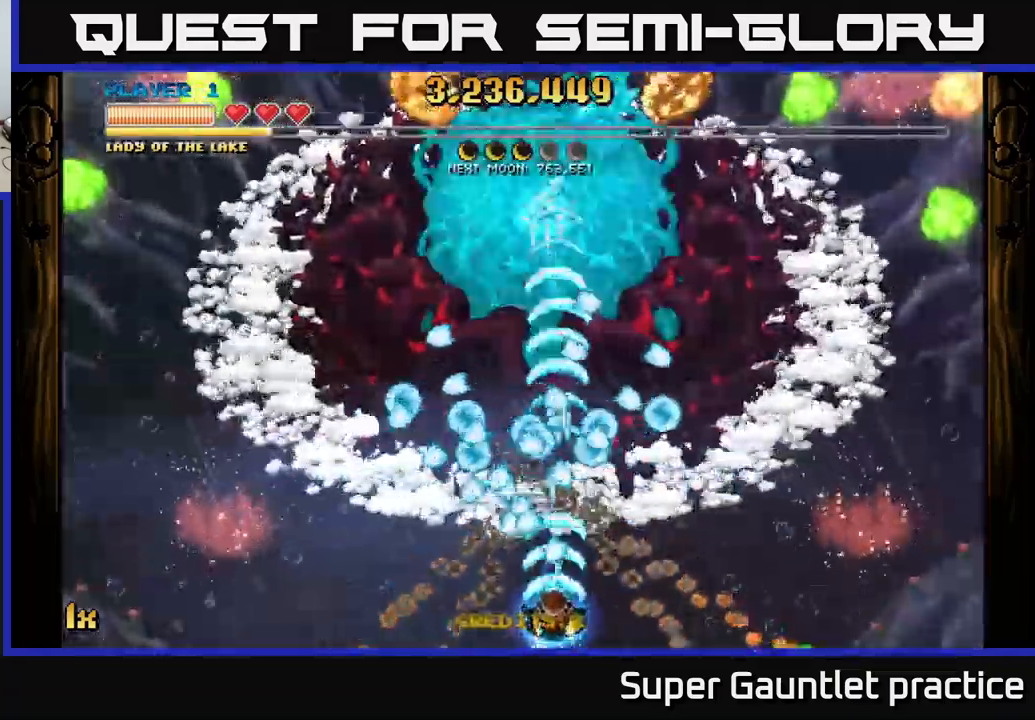
{"buttons": ["A"], "left_stick": "up", "events": [[183, "L1", "down"], [317, "L1", "up"], [333, "left_stick", "up"]]}
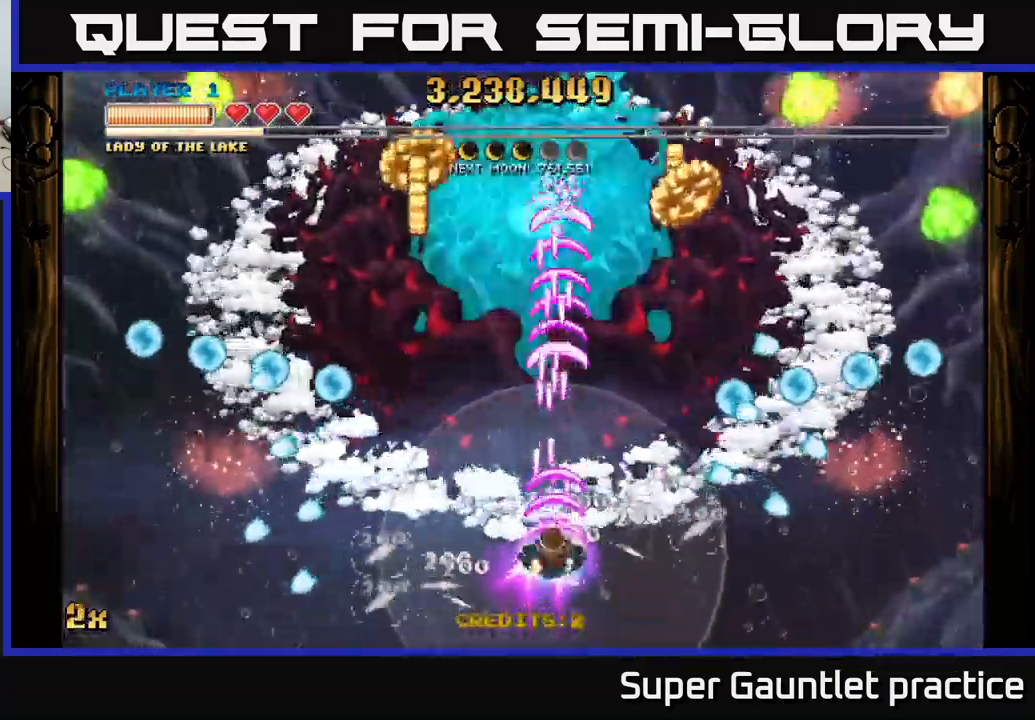
{"buttons": ["A"], "left_stick": "up-left", "events": [[217, "left_stick", "up-left"]]}
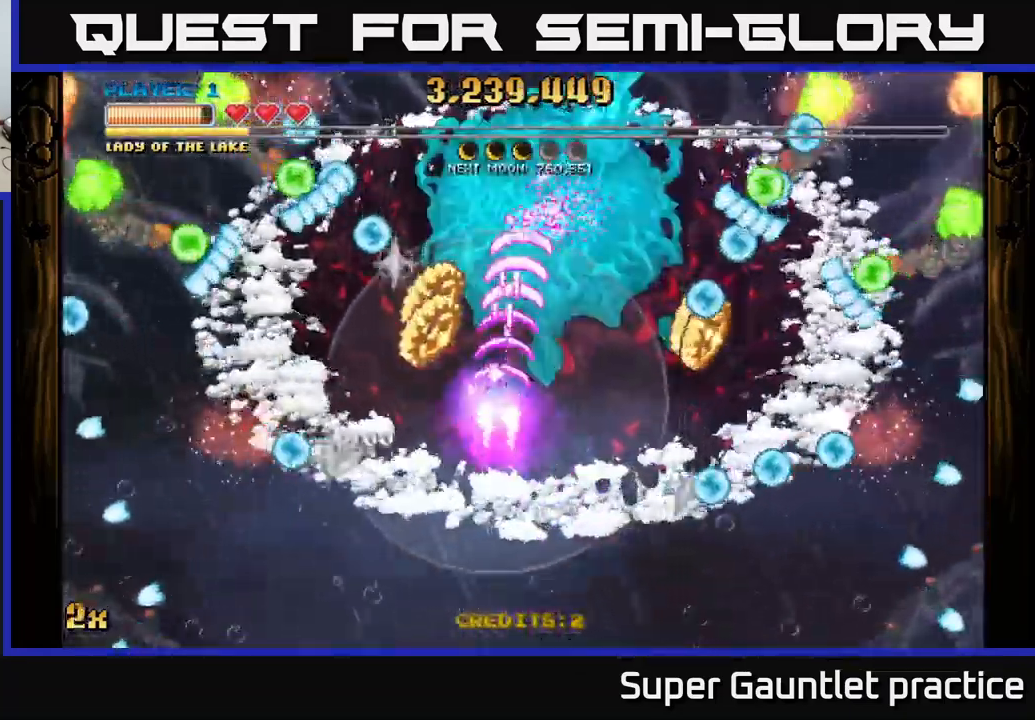
{"buttons": ["A"], "left_stick": "down-right", "events": [[167, "left_stick", "right"], [250, "left_stick", "down-right"]]}
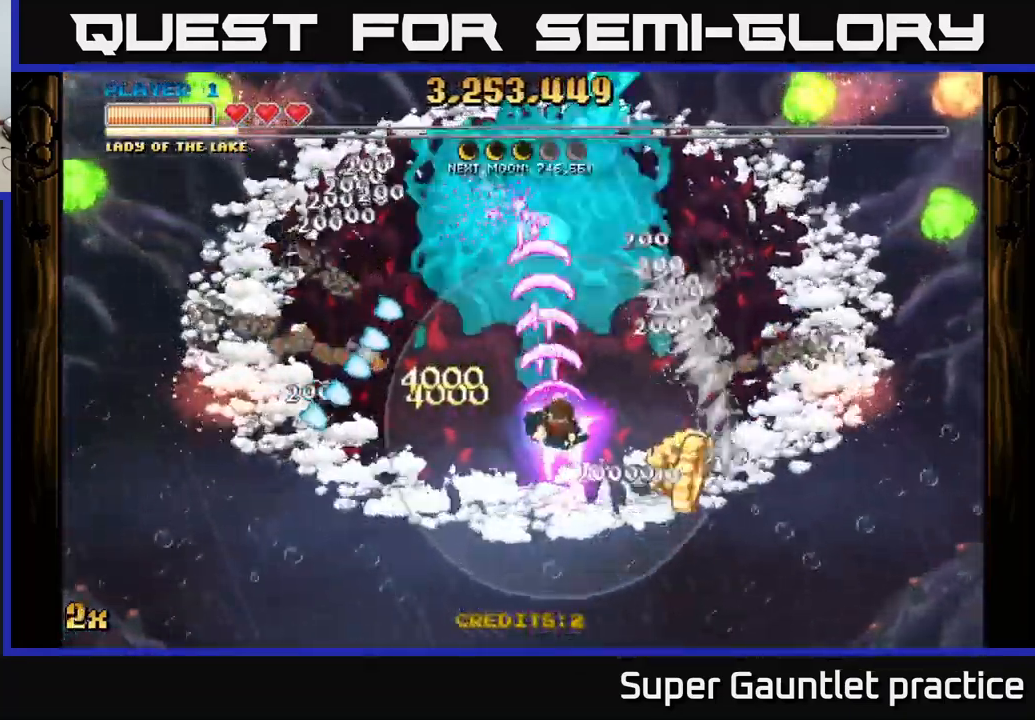
{"buttons": ["A"], "left_stick": "up-left", "events": [[283, "left_stick", "down-left"], [367, "left_stick", "left"], [467, "left_stick", "up-left"]]}
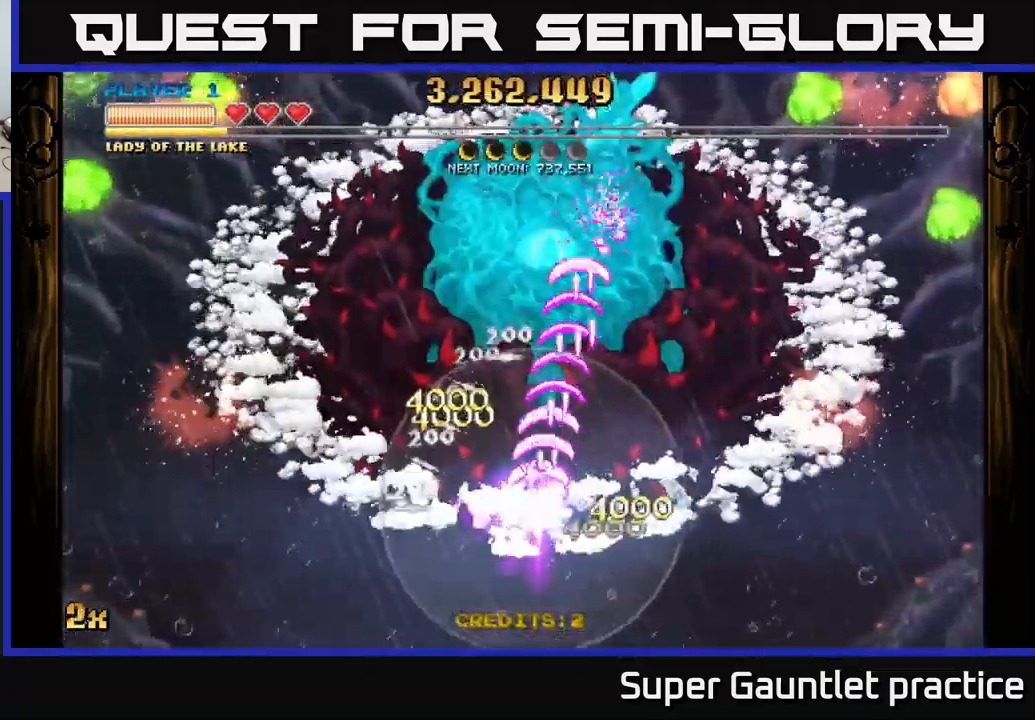
{"buttons": ["A"], "left_stick": "down", "events": [[133, "left_stick", "up"], [367, "left_stick", "down"]]}
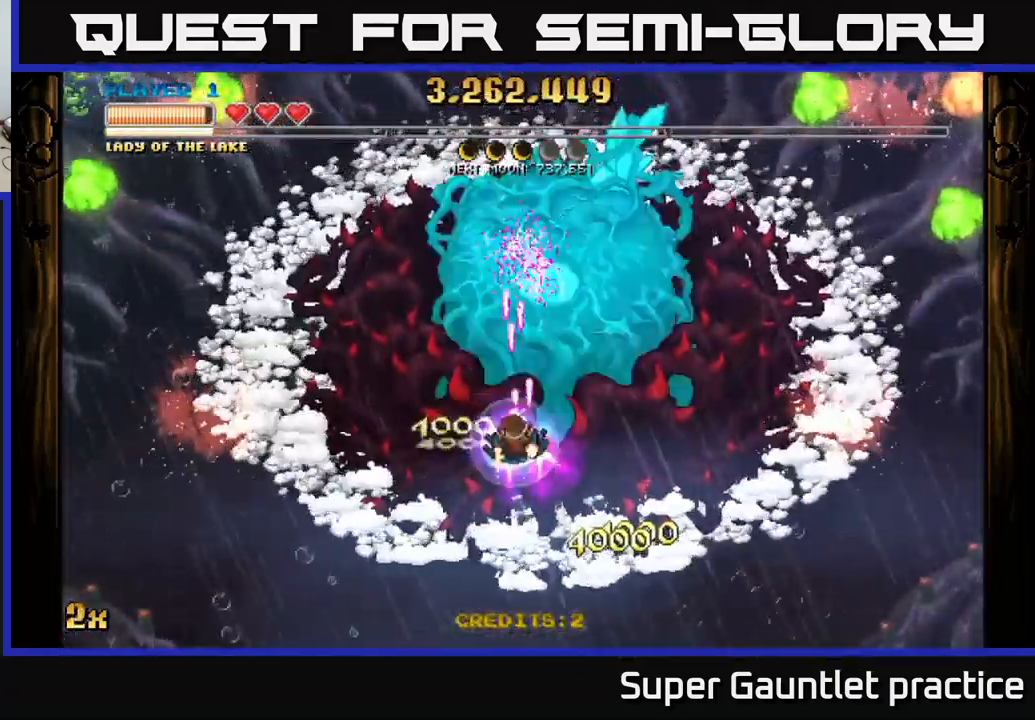
{"buttons": ["A"], "left_stick": "left", "events": [[217, "left_stick", "up-left"], [233, "X", "down"], [350, "X", "up"], [417, "left_stick", "left"]]}
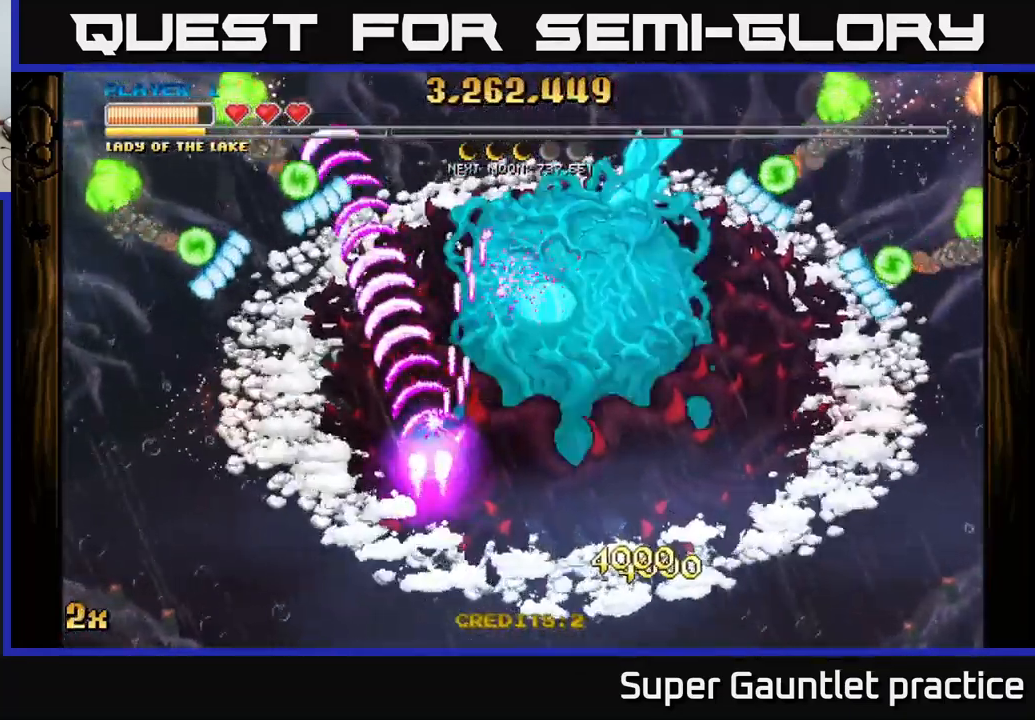
{"buttons": ["A"], "left_stick": "left", "events": [[67, "left_stick", "down-left"], [450, "left_stick", "left"]]}
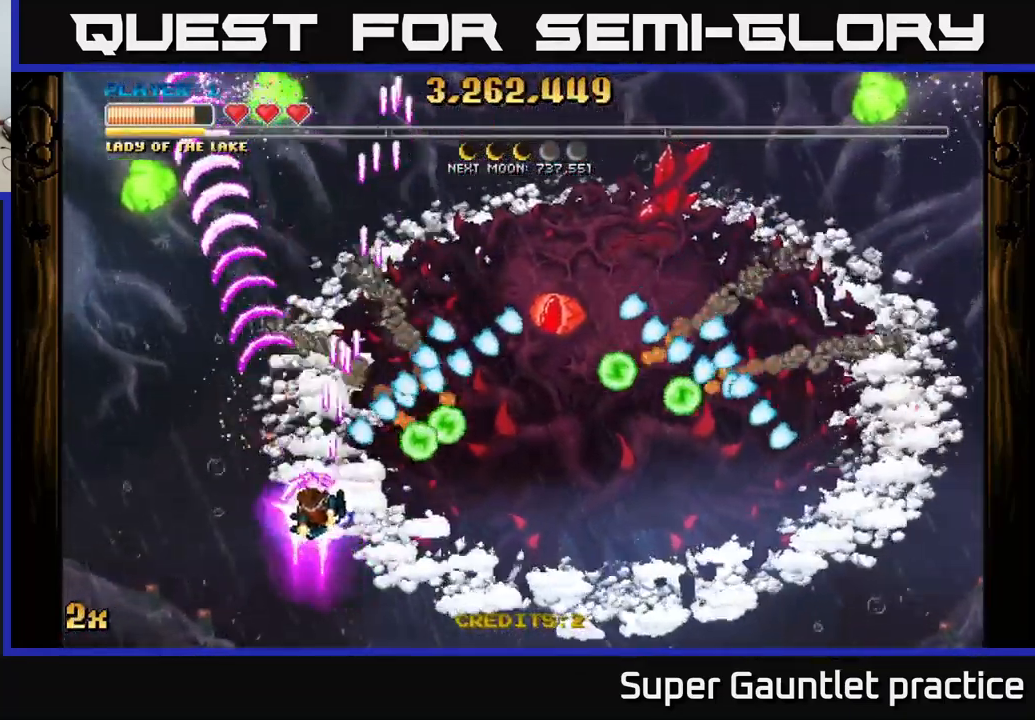
{"buttons": ["A"], "left_stick": "up", "events": [[17, "left_stick", "up-left"], [183, "left_stick", "up"]]}
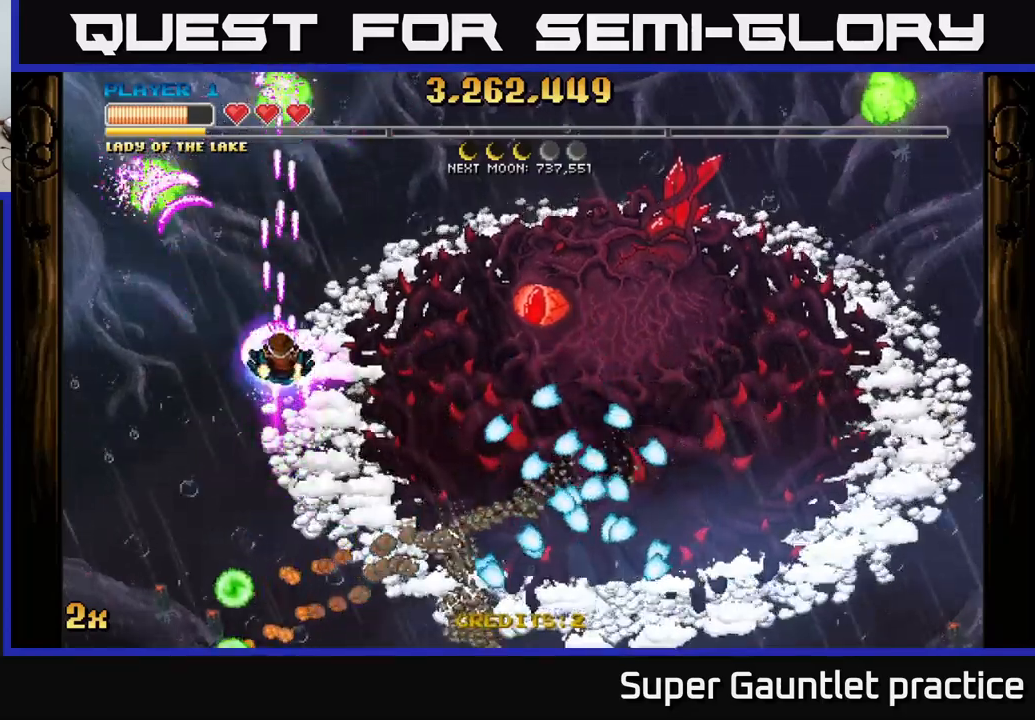
{"buttons": ["A"], "left_stick": "down", "events": [[317, "left_stick", "down"]]}
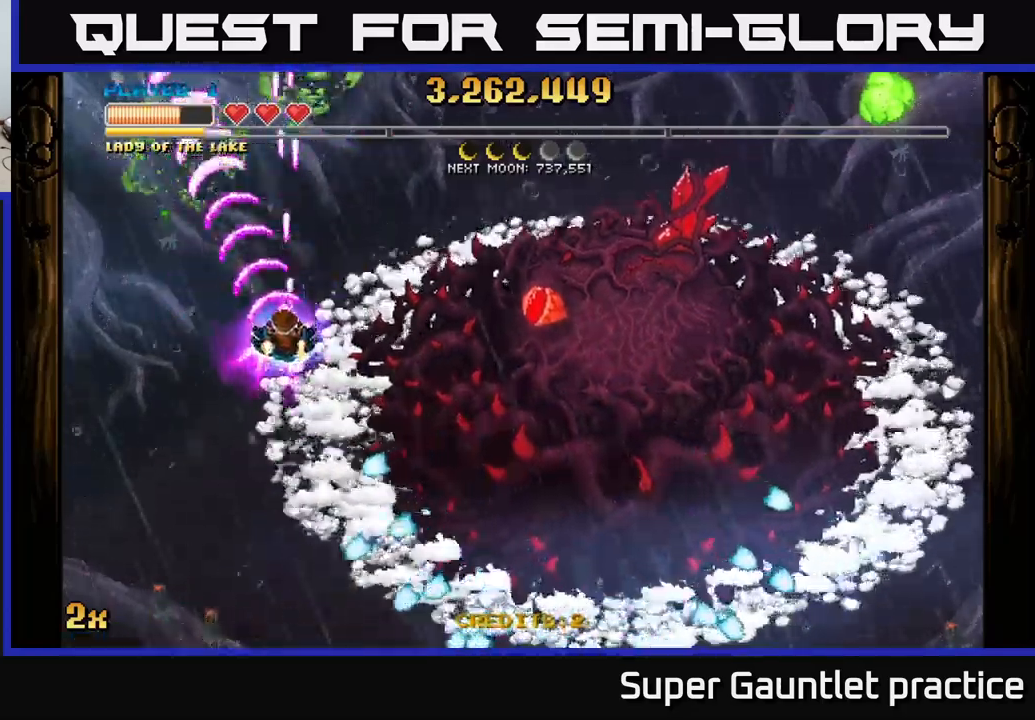
{"buttons": ["A"], "left_stick": "down-right", "events": [[67, "X", "down"], [84, "left_stick", "right"], [167, "X", "up"], [250, "left_stick", "down-right"]]}
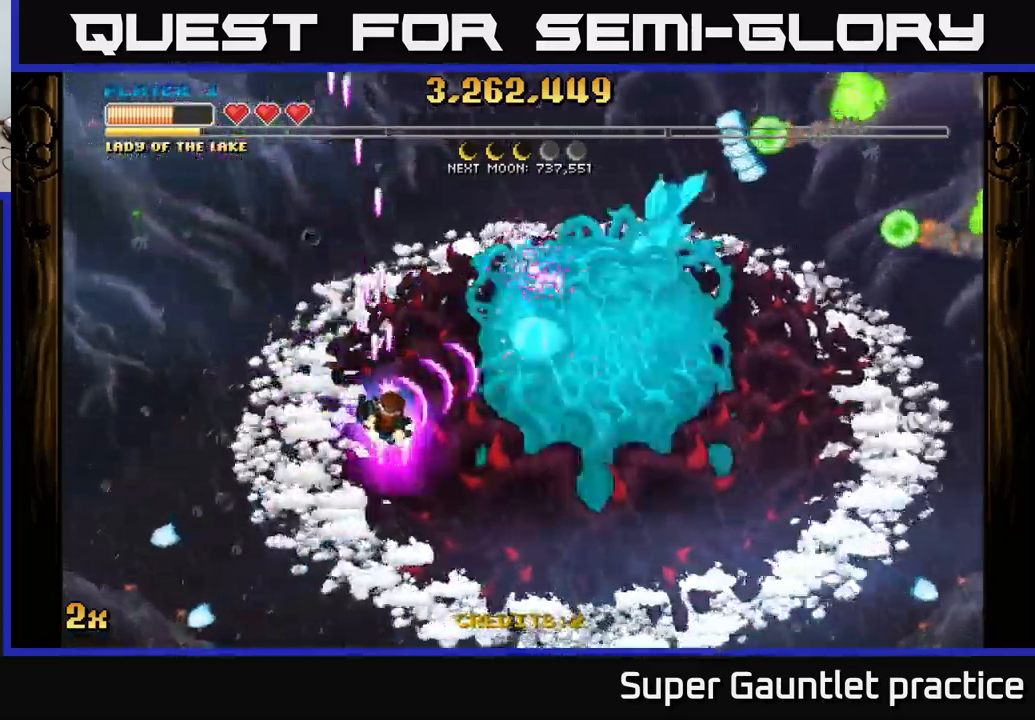
{"buttons": ["A"], "left_stick": "down-right", "events": [[100, "X", "down"], [100, "left_stick", "up-right"], [184, "X", "up"], [250, "left_stick", "down-right"]]}
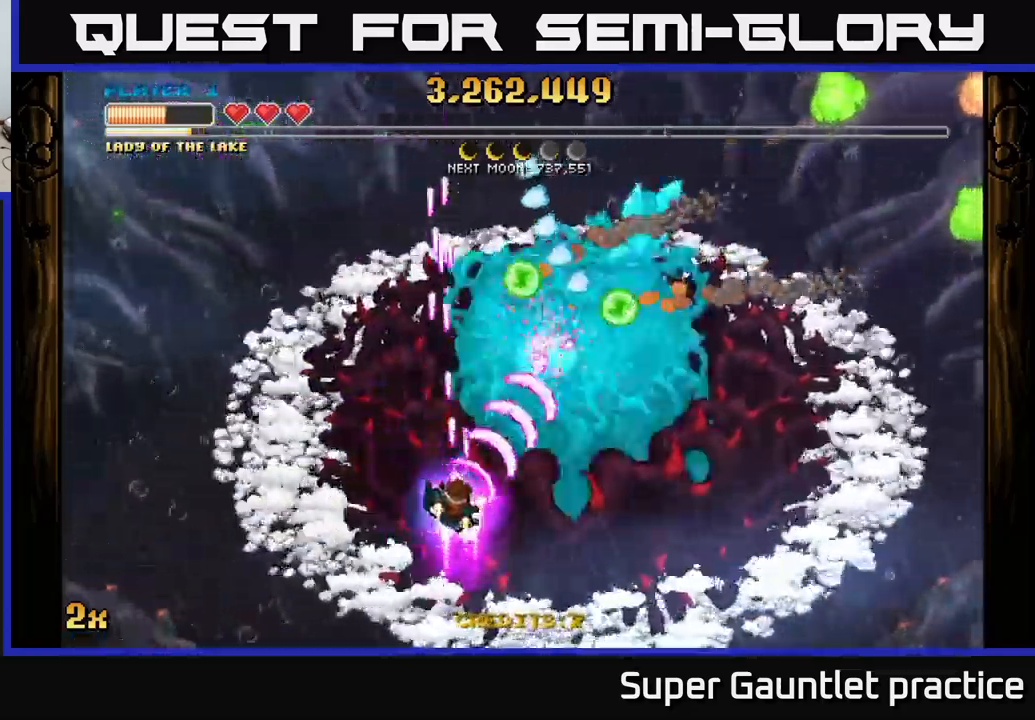
{"buttons": ["A"], "left_stick": "up-right", "events": [[350, "X", "down"], [350, "left_stick", "up"], [467, "X", "up"], [467, "left_stick", "up-right"]]}
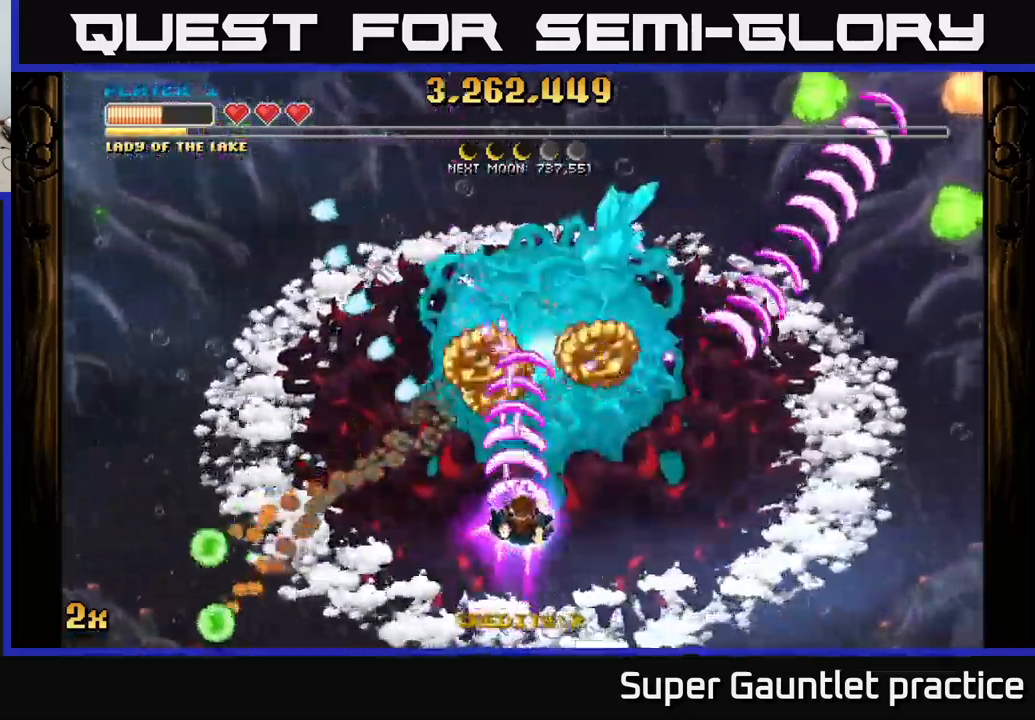
{"buttons": ["A"], "left_stick": "right", "events": [[17, "left_stick", "right"], [84, "left_stick", "down"], [284, "left_stick", "down-right"], [417, "left_stick", "right"]]}